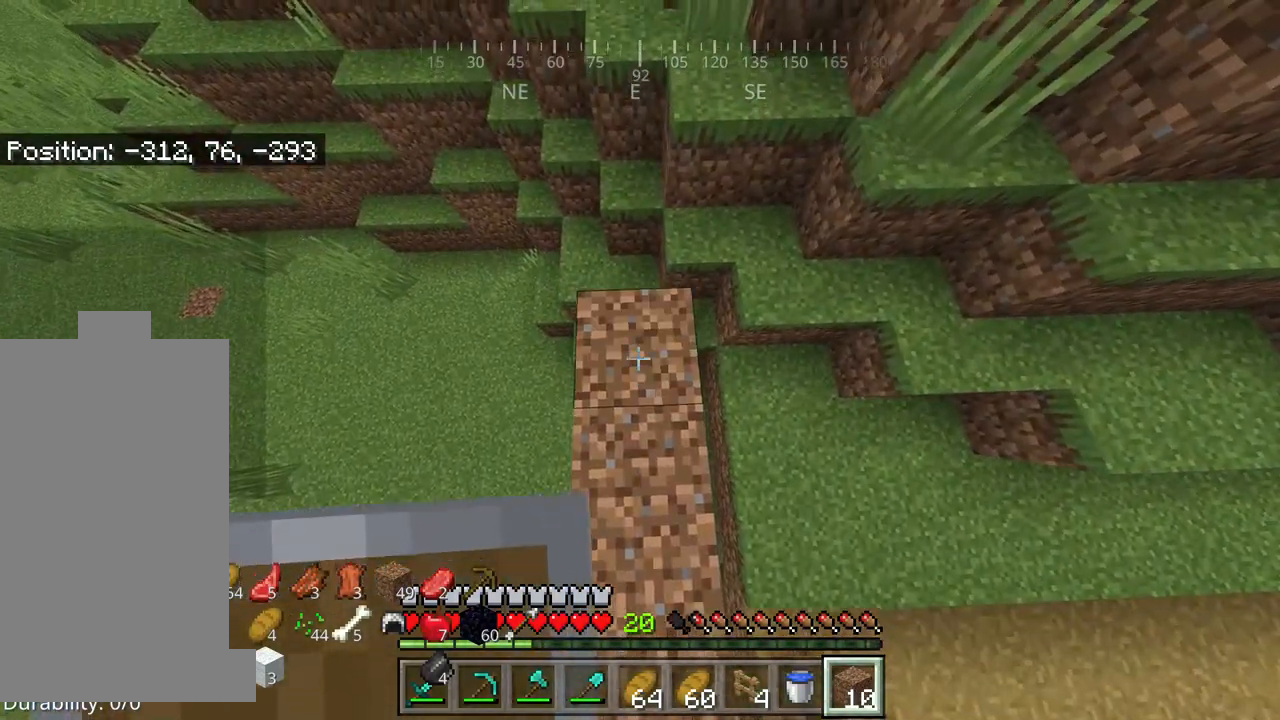
Gameplay with keyboard and mouse; each line is a JSON object with the keys and mouse buttons held at the frame after it. "events" lists presses ("down") and releases ("up") of "a", "d", "s", "space", "w", "mouse_left" and "mouse_right" between this image and that frame as [ms after this image, input, new state], when the widget could be followed in between. "mouse_left", "mouse_right" = the "left", "right" buttons of the "mouse" list. No other keys are recorded. Fast repeated clicks can show as one long hold. Mouse movement is not recorded.
{"keys": [], "mouse": [], "events": [[250, "mouse_right", "down"], [250, "w", "up"], [334, "mouse_right", "up"], [400, "mouse_right", "down"], [500, "mouse_right", "up"]]}
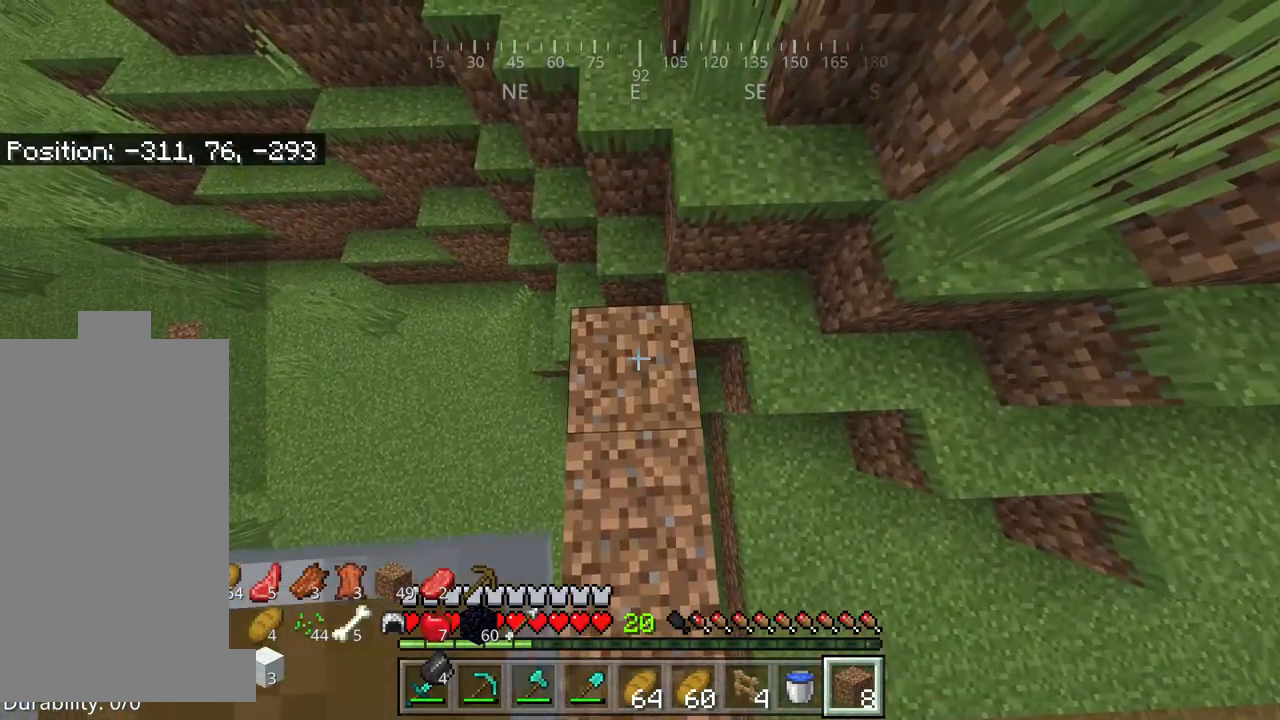
{"keys": ["w"], "mouse": [], "events": [[50, "mouse_right", "down"], [117, "space", "down"], [184, "mouse_right", "up"], [217, "w", "down"], [350, "space", "up"]]}
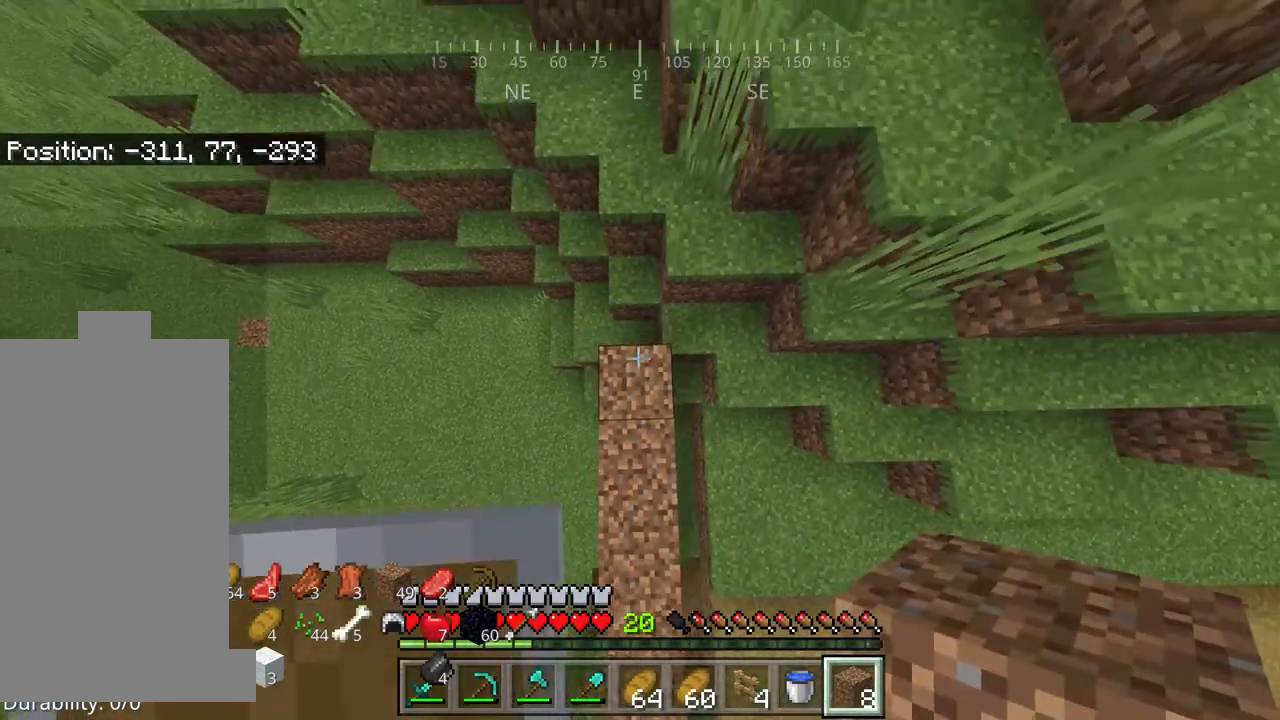
{"keys": ["space", "w"], "mouse": ["right"], "events": [[17, "w", "up"], [167, "mouse_right", "down"], [234, "mouse_right", "up"], [317, "mouse_right", "down"], [384, "space", "down"], [400, "mouse_right", "up"], [417, "w", "down"], [467, "mouse_right", "down"]]}
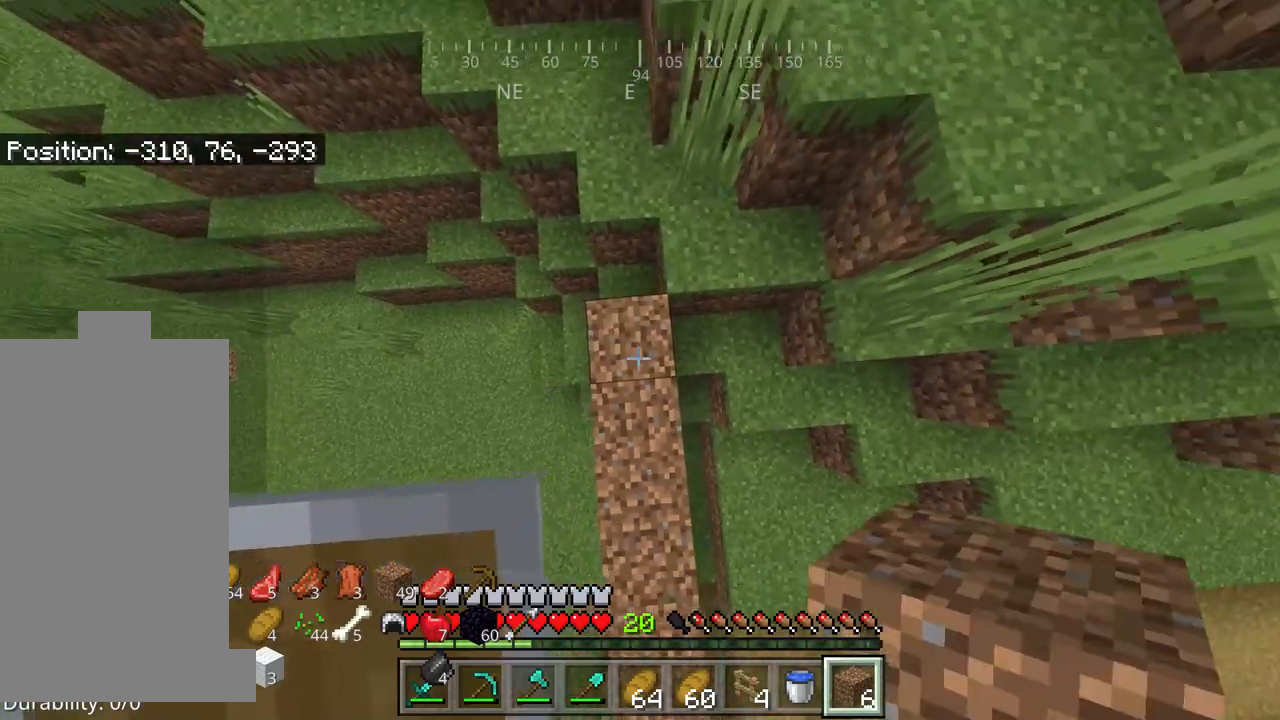
{"keys": [], "mouse": [], "events": [[117, "mouse_right", "up"], [167, "mouse_right", "down"], [184, "space", "up"], [217, "w", "up"], [317, "mouse_right", "up"]]}
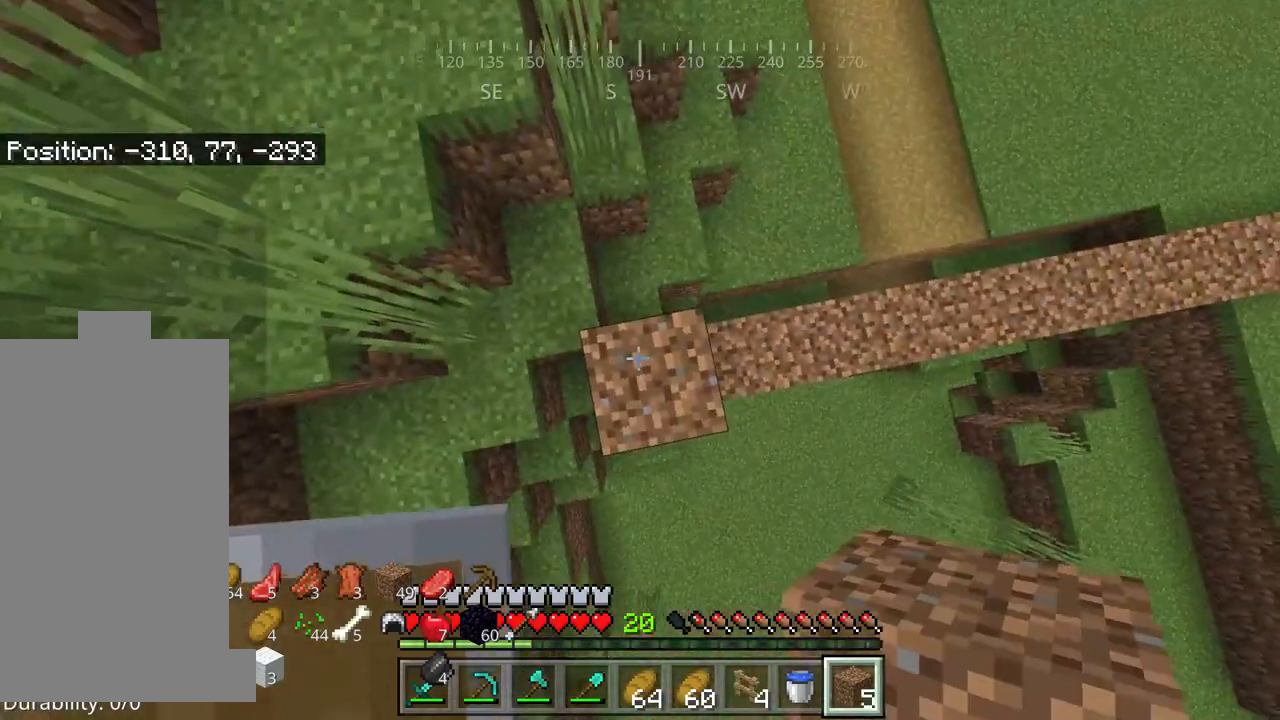
{"keys": [], "mouse": ["right"], "events": [[84, "d", "down"], [234, "d", "up"], [500, "mouse_right", "down"]]}
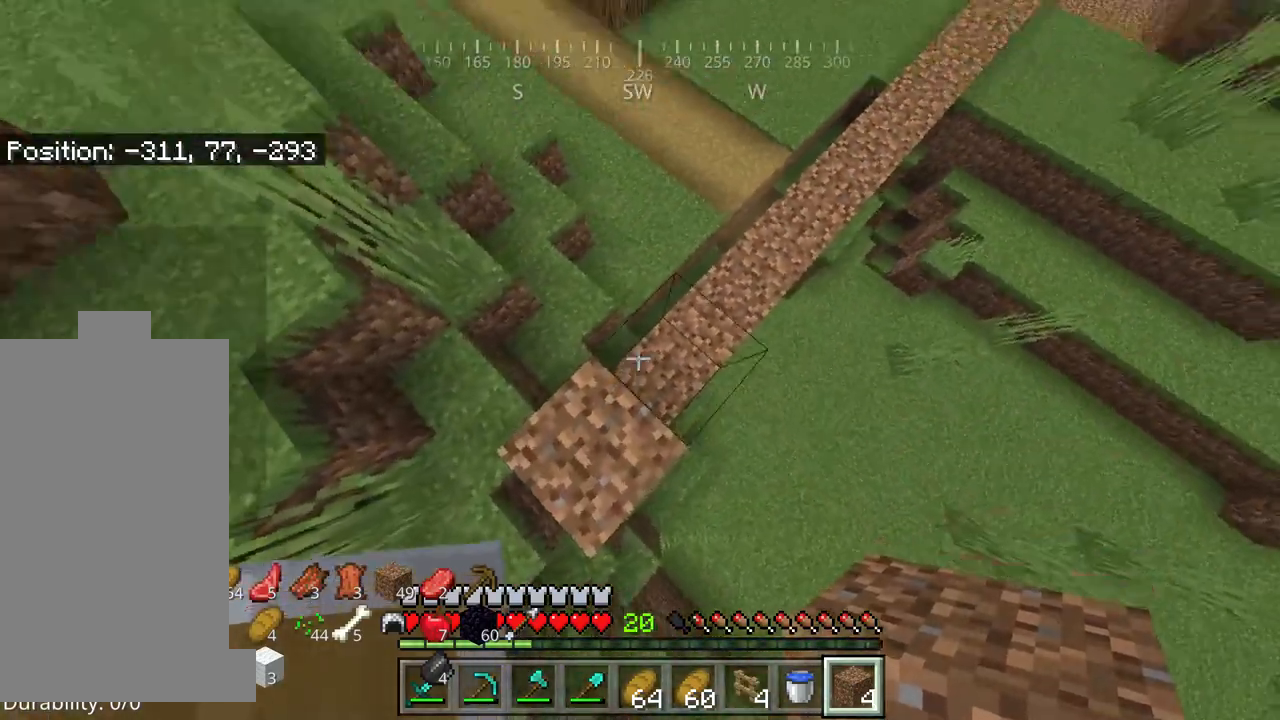
{"keys": [], "mouse": [], "events": [[67, "w", "down"], [150, "mouse_right", "up"], [167, "space", "down"], [217, "d", "down"], [334, "mouse_right", "down"], [334, "space", "up"], [350, "d", "up"], [450, "mouse_right", "up"], [500, "w", "up"]]}
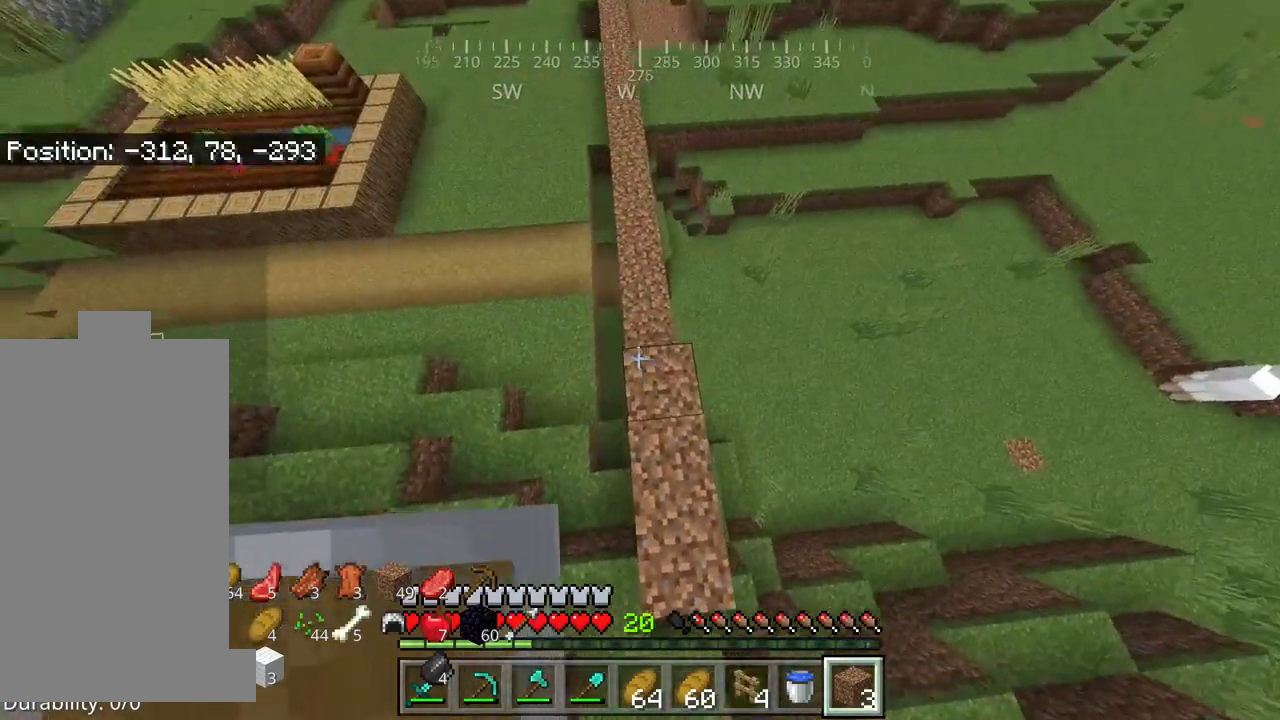
{"keys": [], "mouse": [], "events": []}
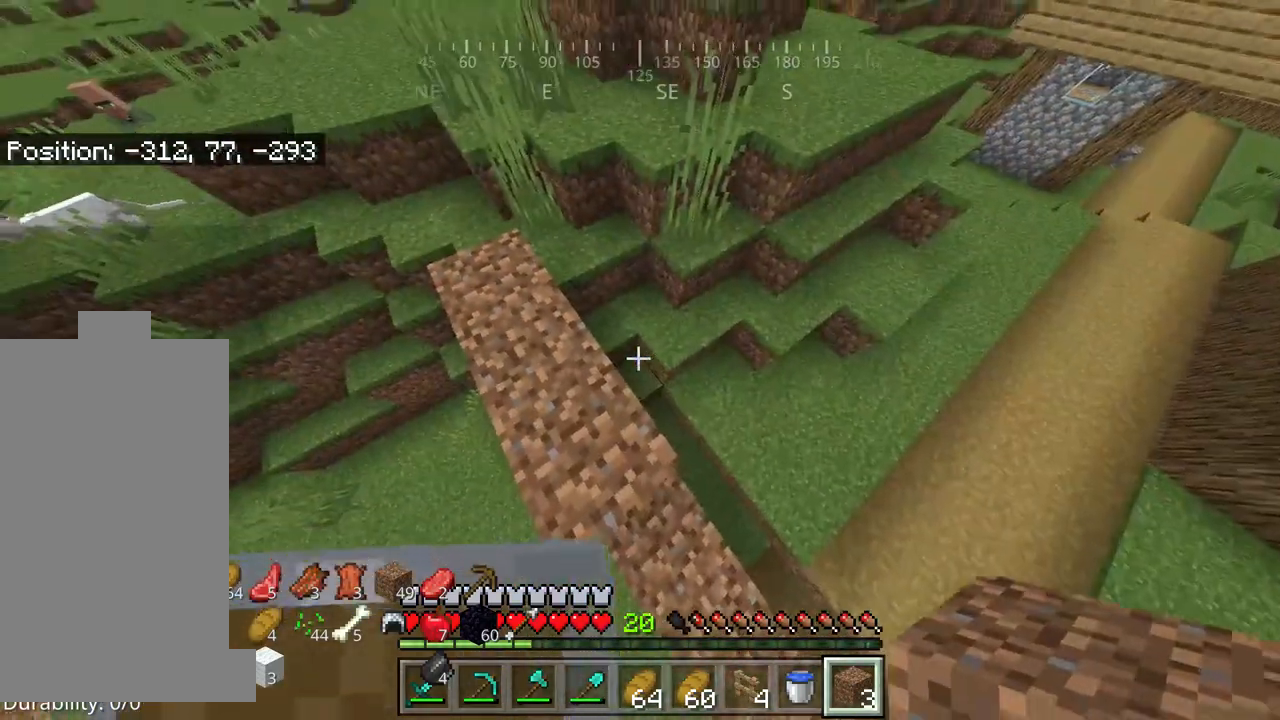
{"keys": ["a", "w"], "mouse": [], "events": [[67, "w", "down"], [284, "a", "down"]]}
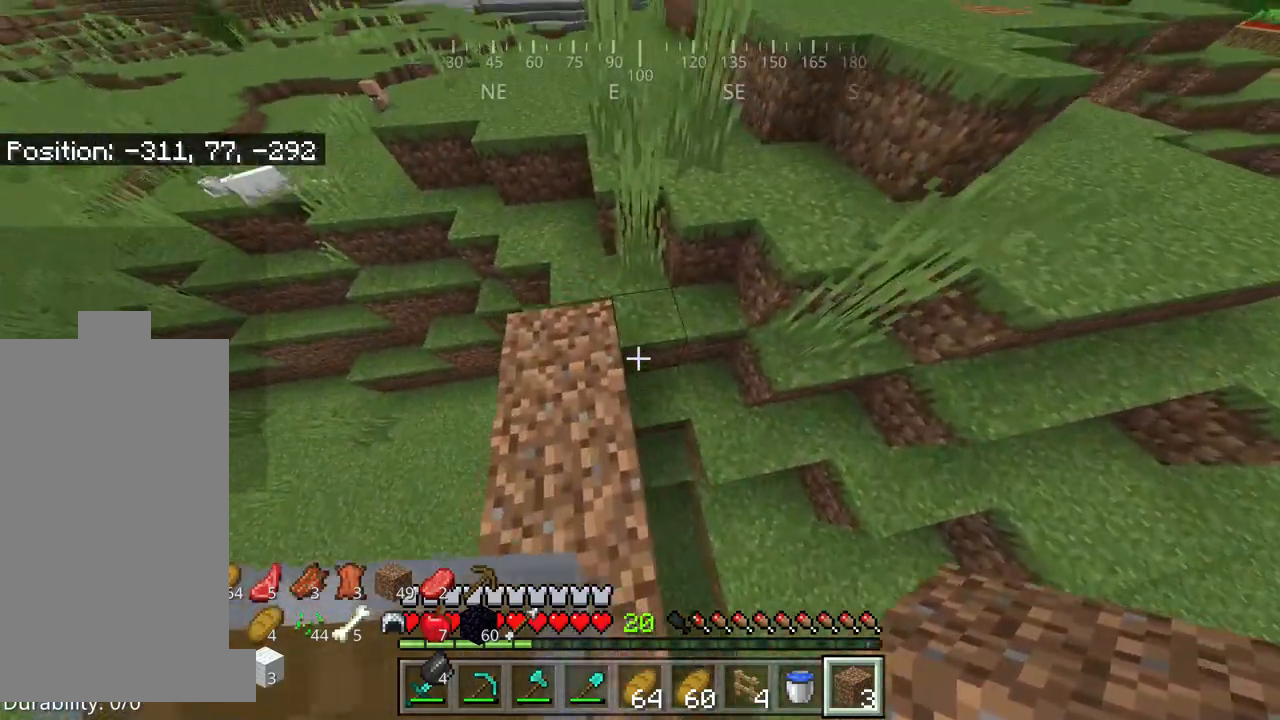
{"keys": [], "mouse": [], "events": [[84, "a", "up"], [167, "w", "up"], [400, "mouse_right", "down"], [500, "mouse_right", "up"]]}
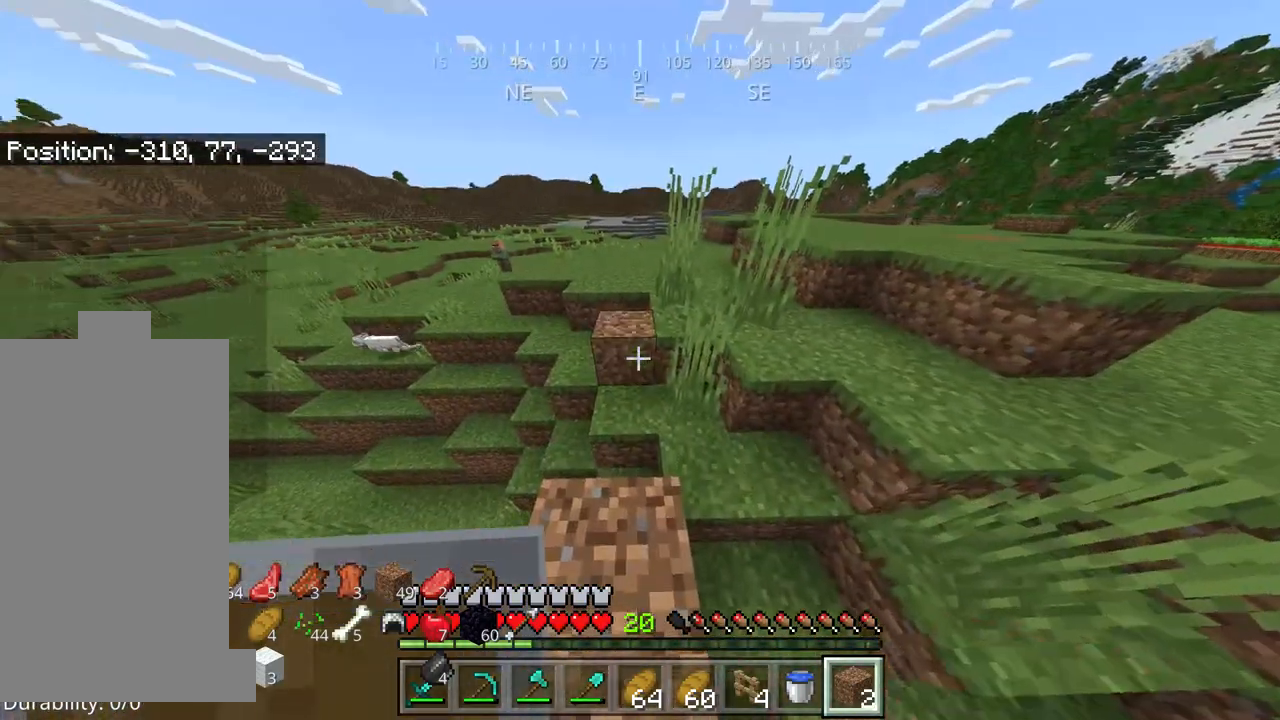
{"keys": [], "mouse": [], "events": [[67, "mouse_right", "down"], [167, "mouse_right", "up"], [200, "mouse_right", "down"], [334, "mouse_right", "up"], [367, "mouse_right", "down"], [500, "mouse_right", "up"]]}
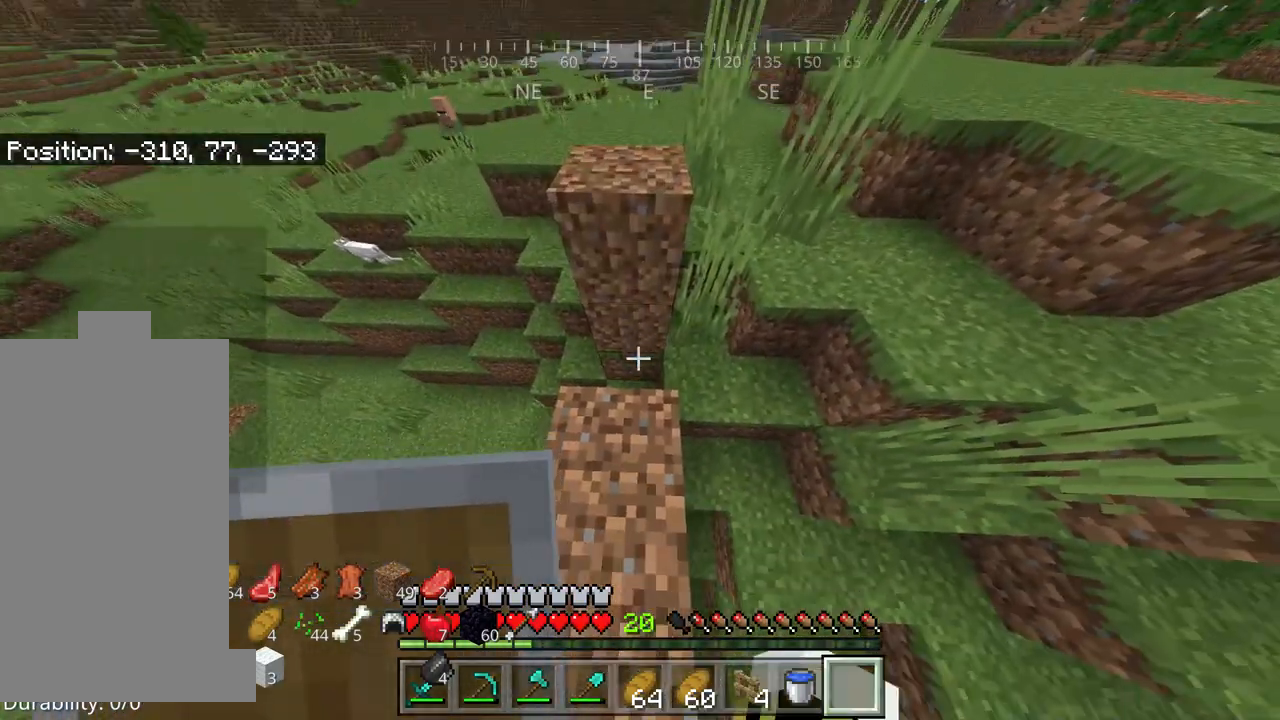
{"keys": [], "mouse": [], "events": [[234, "mouse_right", "down"], [367, "mouse_right", "up"]]}
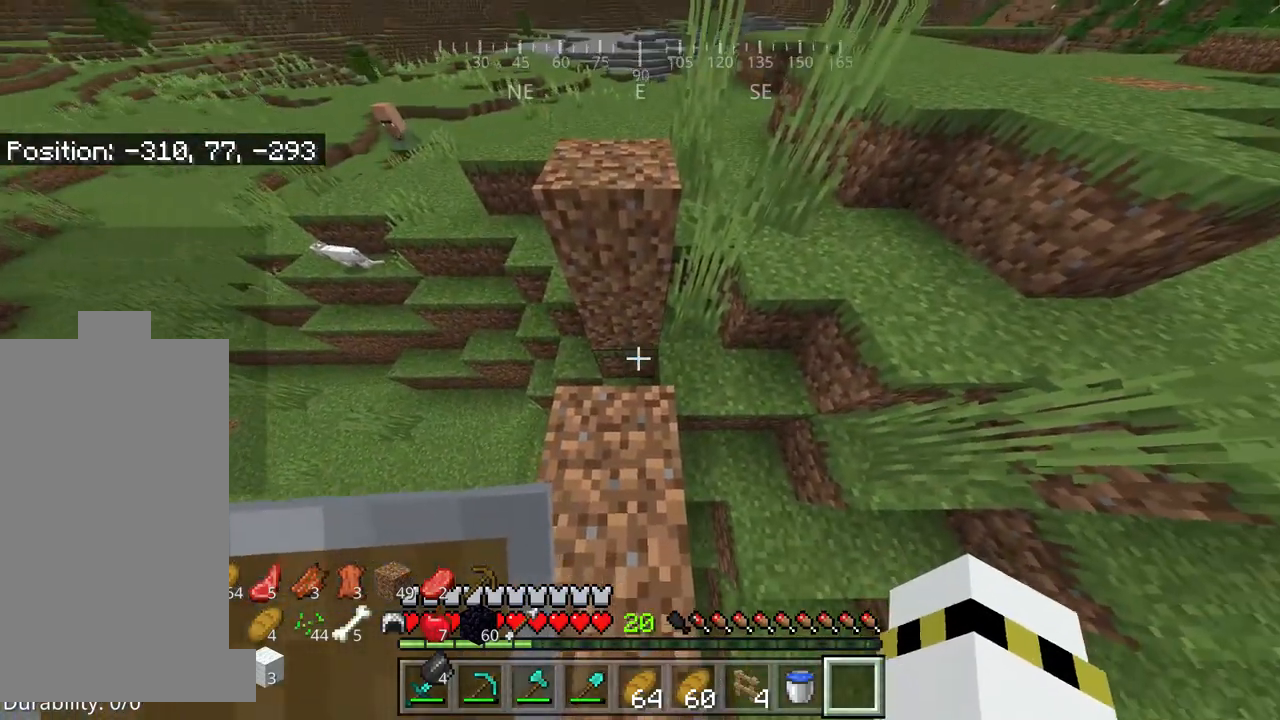
{"keys": [], "mouse": [], "events": []}
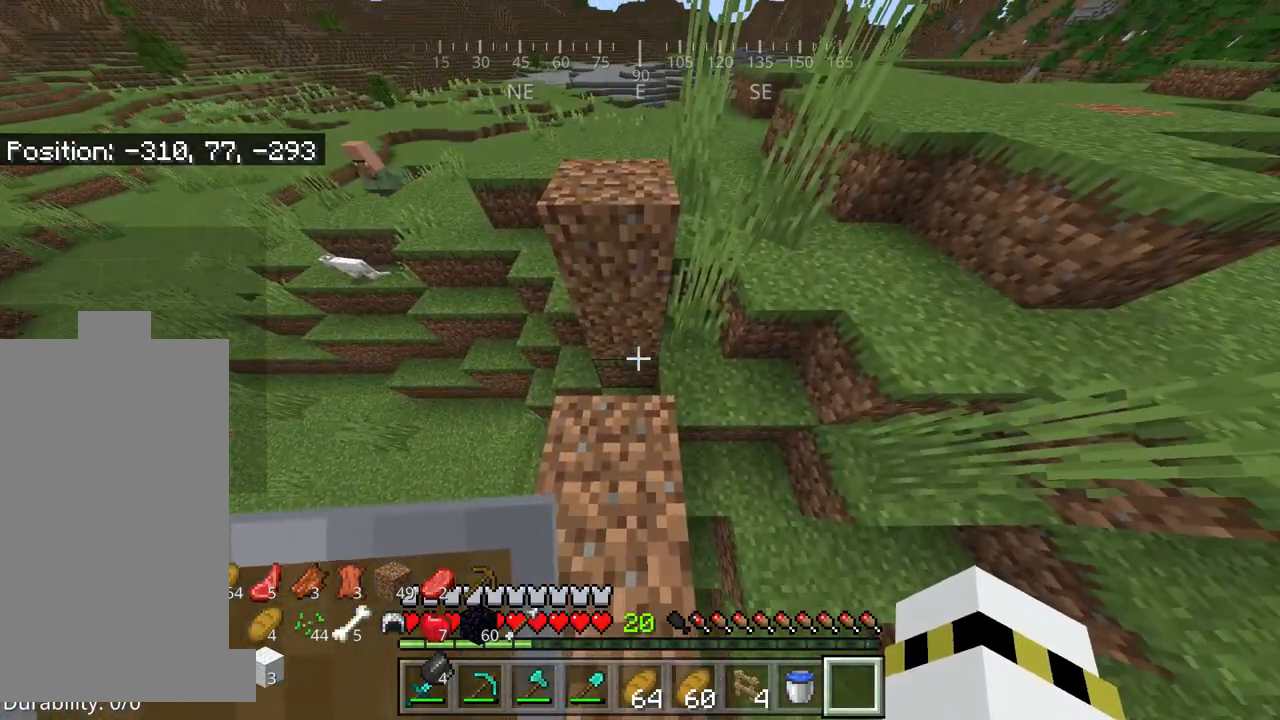
{"keys": [], "mouse": [], "events": []}